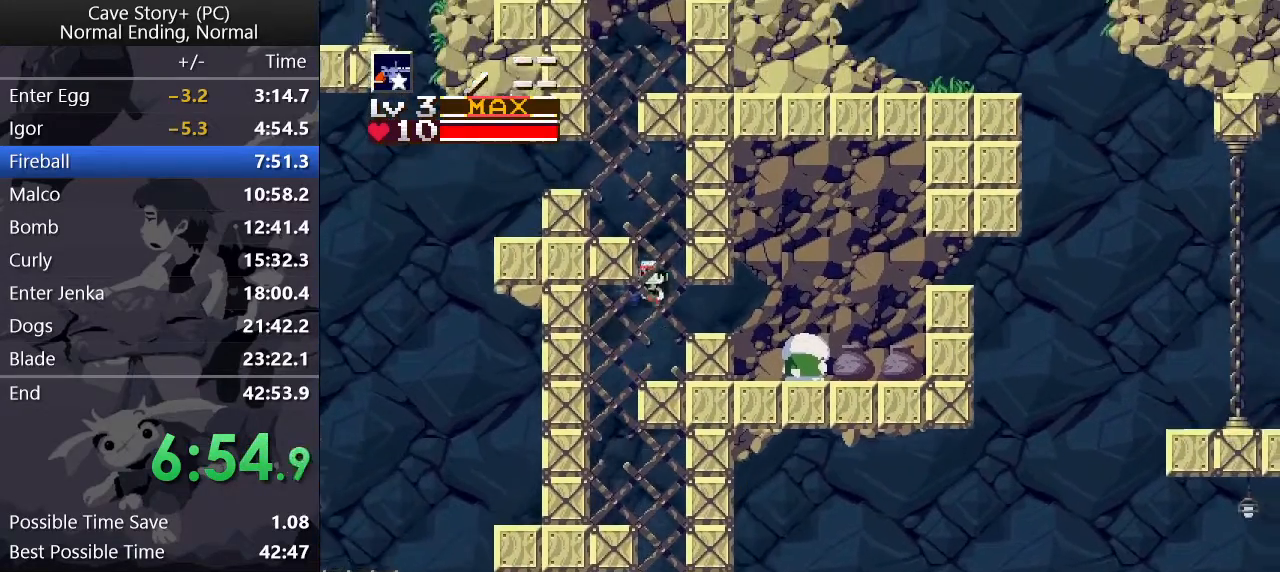
Gameplay with keyboard; each line is a JSON object with the keys held at the frame after it. "events" lists presses ("down") and releases ("up") of "a", "down", "left", "q", "right", "s", "up", "w", "x" and "z" between this image and that frame as [ms after this image, input, new state], when the widget could be followed in between. No other keys are recorded. Mouse input is not recorded.
{"keys": ["right", "z"], "events": [[300, "z", "up"], [350, "left", "up"], [433, "z", "down"], [483, "right", "down"]]}
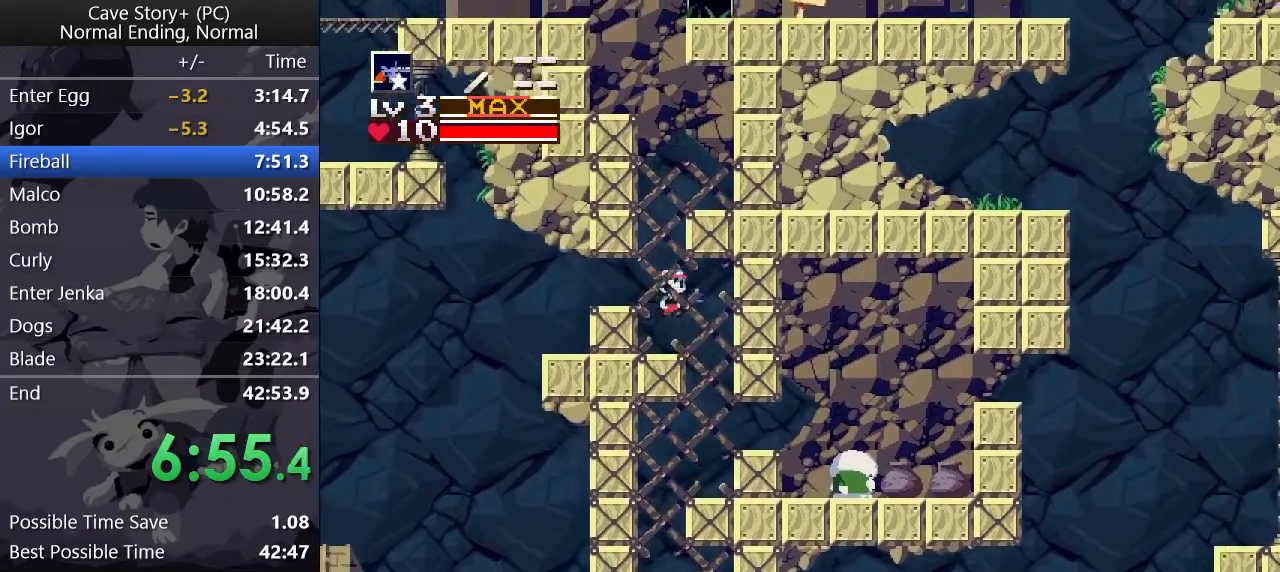
{"keys": ["left"], "events": [[400, "left", "down"], [400, "right", "up"], [400, "z", "up"]]}
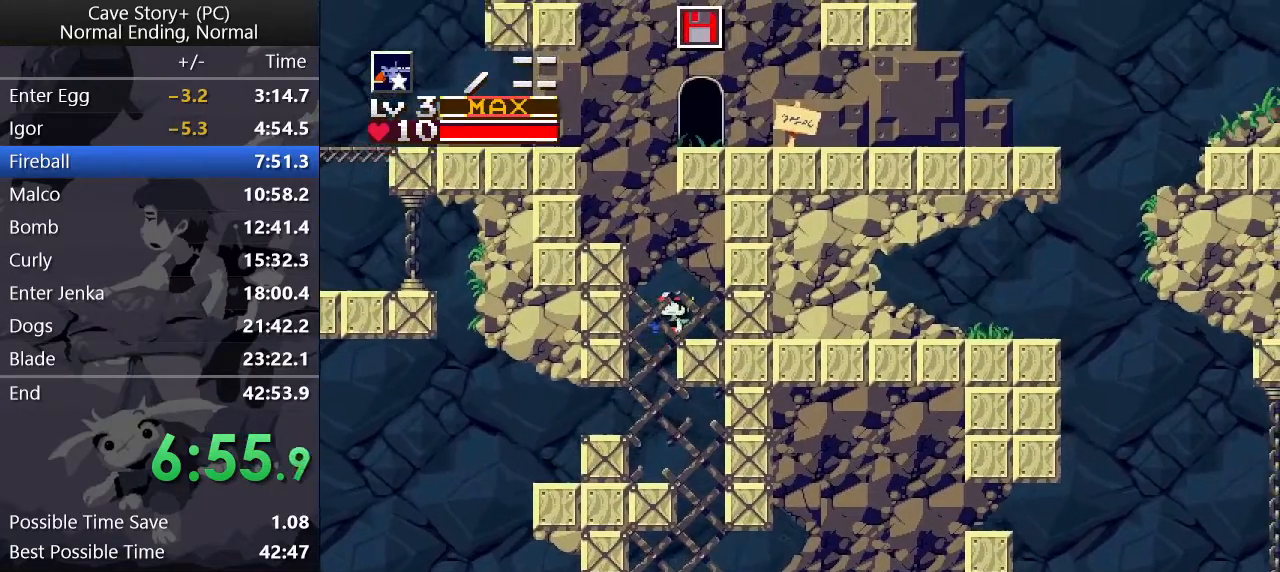
{"keys": ["left", "z"], "events": [[50, "z", "down"], [200, "z", "up"], [433, "z", "down"]]}
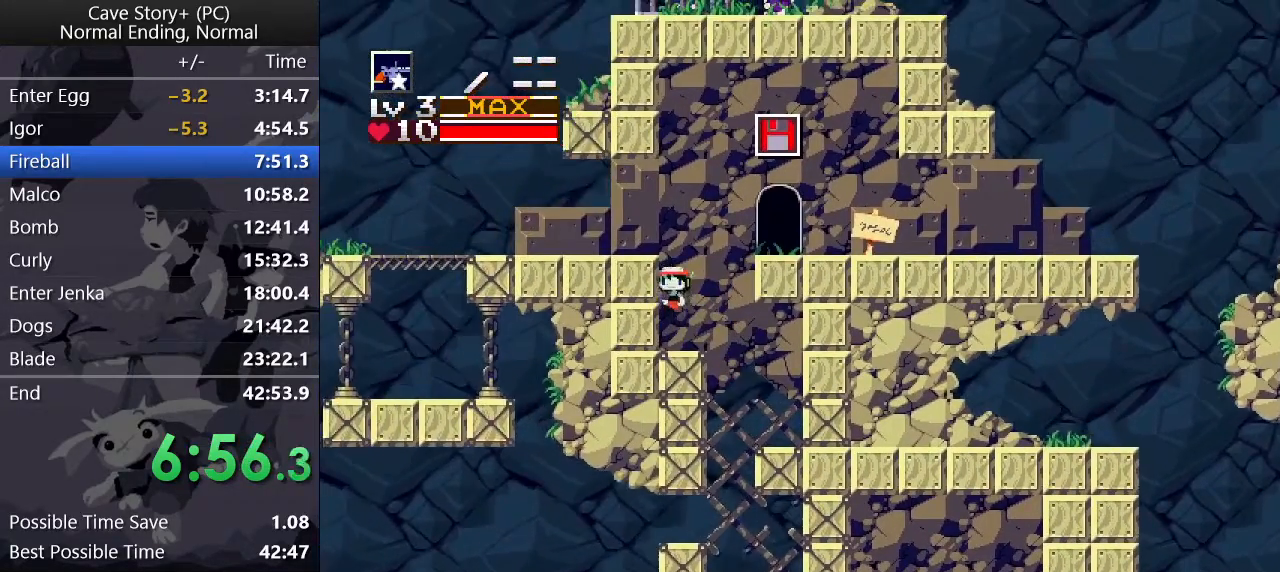
{"keys": ["left"], "events": [[200, "z", "up"]]}
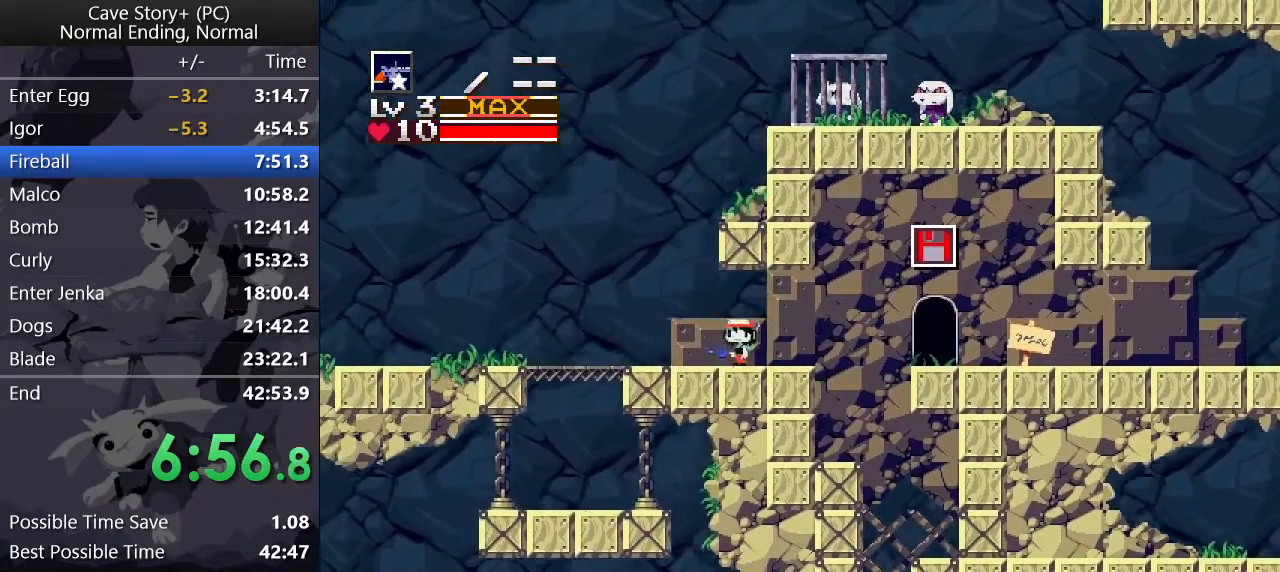
{"keys": ["right", "z"], "events": [[83, "left", "up"], [83, "right", "down"], [133, "z", "down"]]}
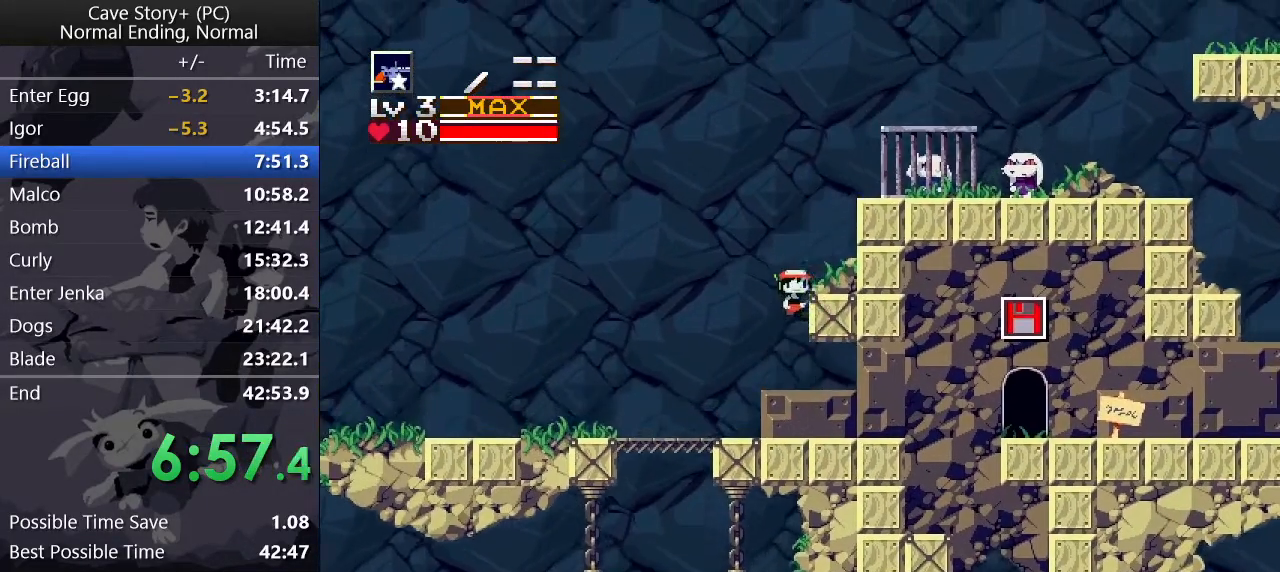
{"keys": ["right"], "events": [[100, "z", "up"], [183, "z", "down"], [367, "z", "up"]]}
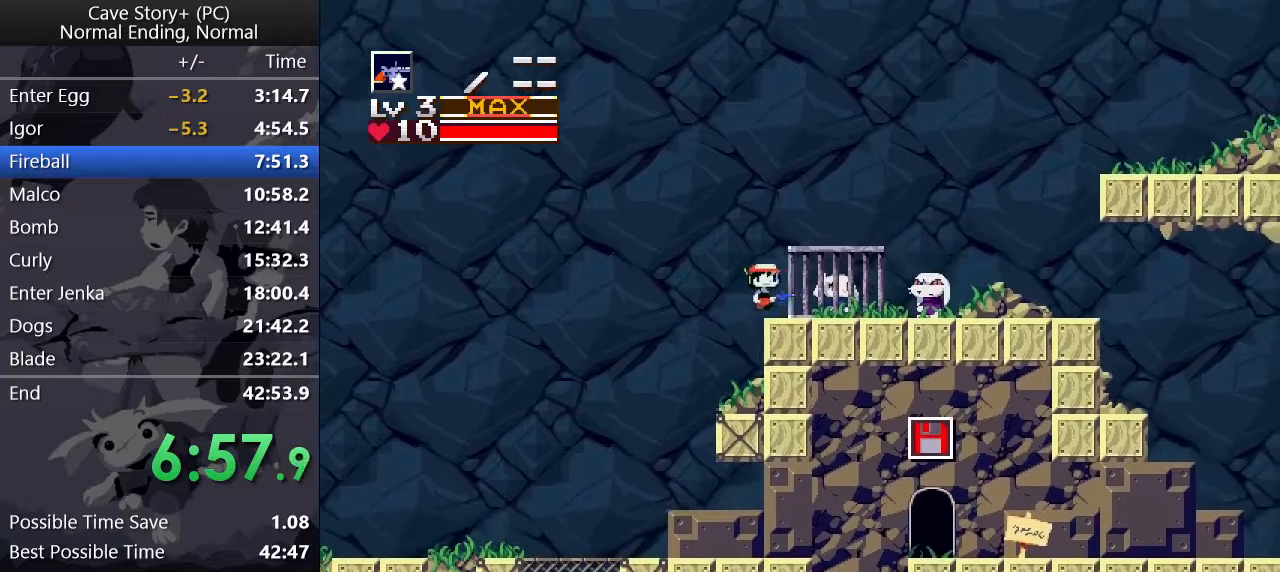
{"keys": ["x"], "events": [[167, "right", "up"], [217, "down", "down"], [300, "down", "up"], [300, "z", "down"], [350, "x", "down"], [350, "z", "up"], [400, "z", "down"], [450, "x", "up"], [500, "x", "down"], [500, "z", "up"]]}
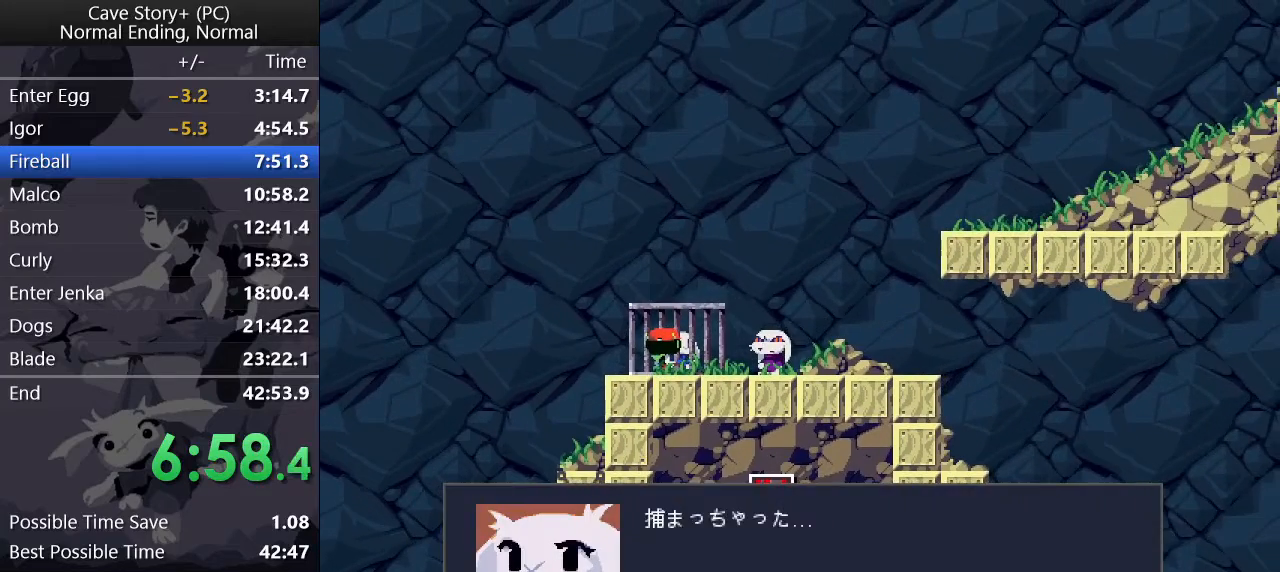
{"keys": ["x", "z"], "events": [[33, "z", "down"], [83, "x", "up"], [117, "z", "up"], [167, "x", "down"], [217, "x", "up"], [217, "z", "down"], [267, "x", "down"], [267, "z", "up"], [317, "z", "down"], [367, "x", "up"], [417, "x", "down"], [417, "z", "up"], [467, "z", "down"]]}
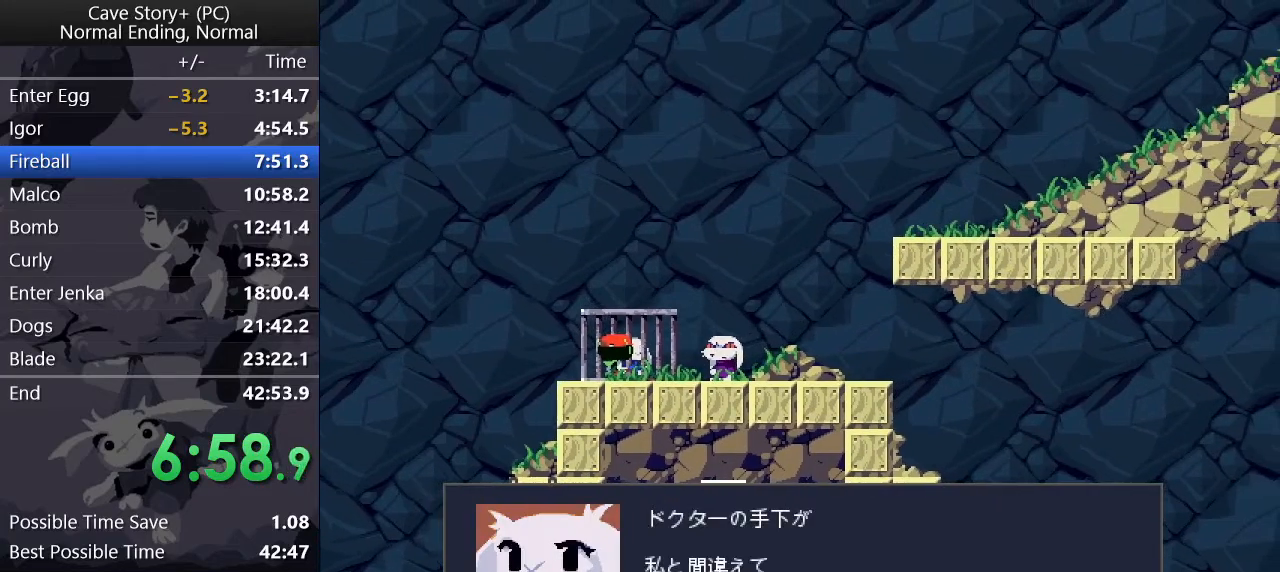
{"keys": ["left", "x", "z"], "events": [[17, "x", "up"], [50, "x", "down"], [50, "z", "up"], [133, "x", "up"], [133, "z", "down"], [233, "x", "down"], [233, "z", "up"], [283, "x", "up"], [283, "z", "down"], [333, "x", "down"], [333, "z", "up"], [417, "x", "up"], [417, "z", "down"], [467, "left", "down"], [467, "x", "down"]]}
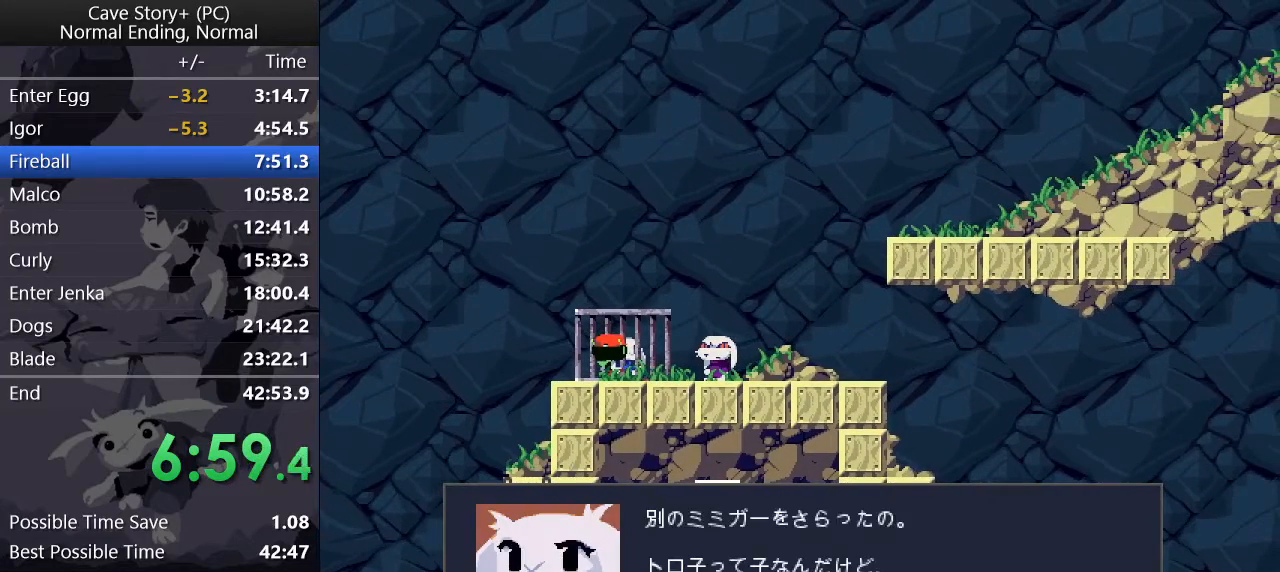
{"keys": ["left", "z"], "events": [[17, "x", "up"], [67, "x", "down"], [117, "x", "up"], [150, "x", "down"], [200, "x", "up"], [250, "x", "down"], [300, "x", "up"], [350, "x", "down"], [383, "x", "up"], [433, "x", "down"], [483, "x", "up"]]}
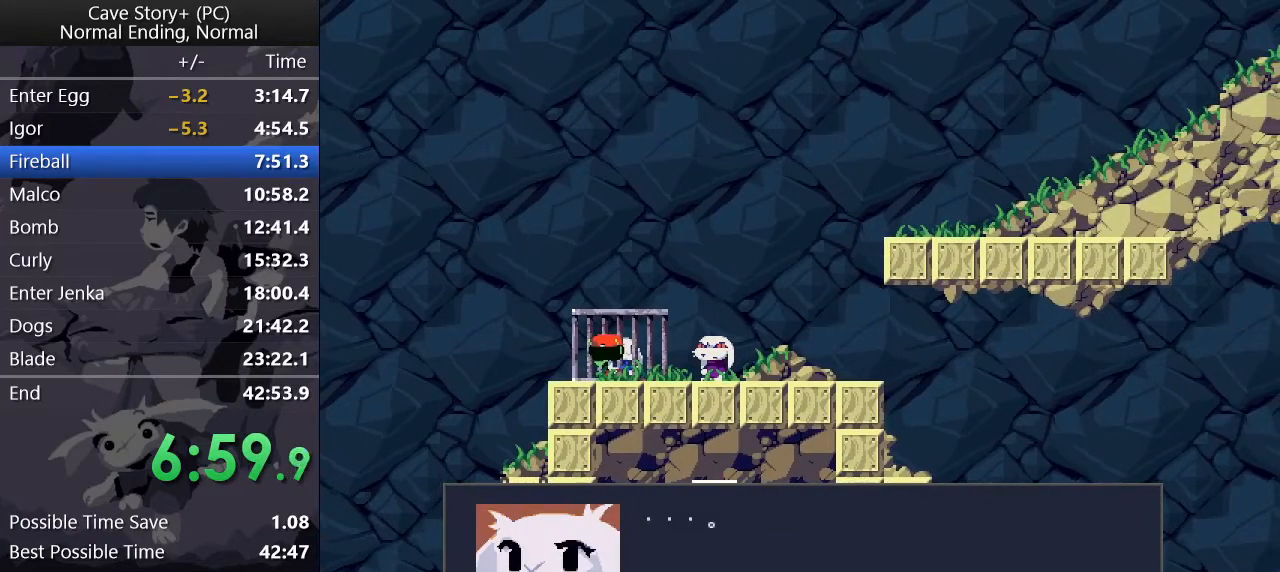
{"keys": ["left", "x", "z"], "events": [[83, "x", "down"], [133, "x", "up"], [183, "x", "down"], [233, "x", "up"], [267, "x", "down"], [317, "x", "up"], [367, "x", "down"], [417, "x", "up"], [467, "x", "down"]]}
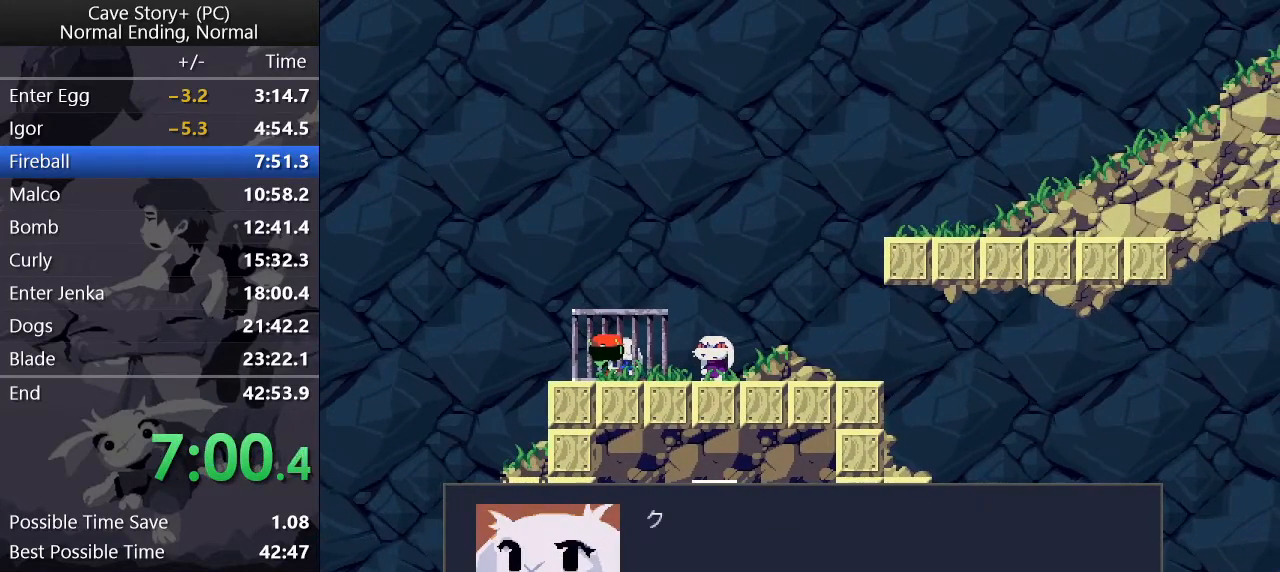
{"keys": ["left", "z"], "events": [[17, "x", "up"], [50, "x", "down"], [100, "x", "up"], [133, "x", "down"], [183, "x", "up"], [233, "x", "down"], [283, "x", "up"], [333, "x", "down"], [383, "x", "up"], [433, "x", "down"], [483, "x", "up"]]}
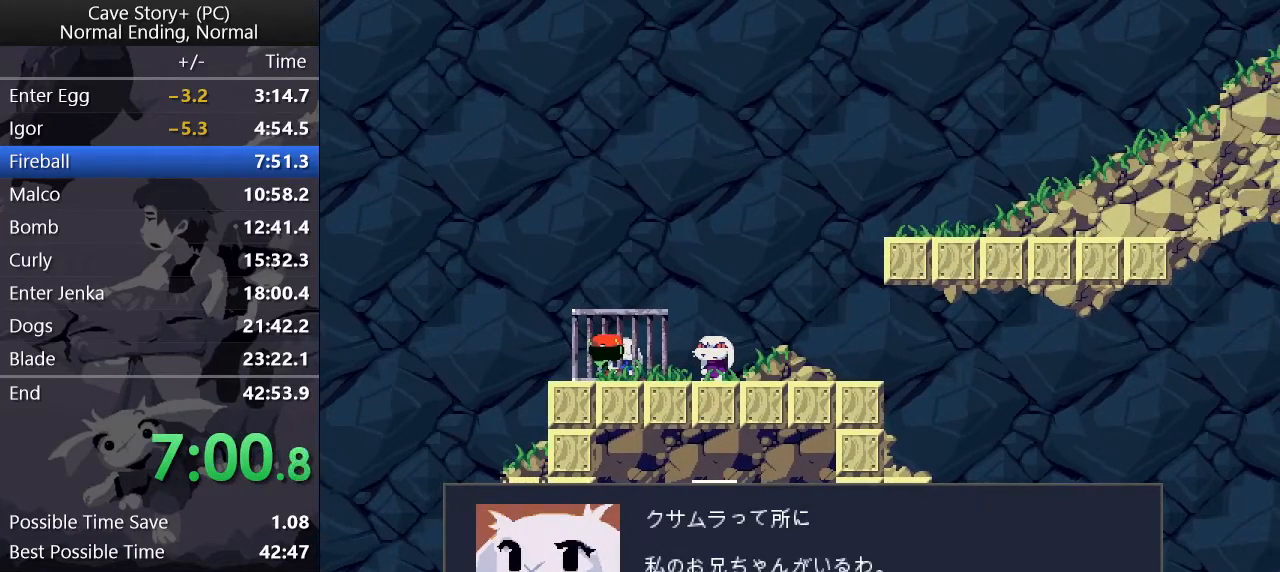
{"keys": ["left"], "events": [[17, "x", "down"], [67, "x", "up"], [117, "x", "down"], [167, "x", "up"], [217, "x", "down"], [250, "x", "up"], [400, "z", "up"]]}
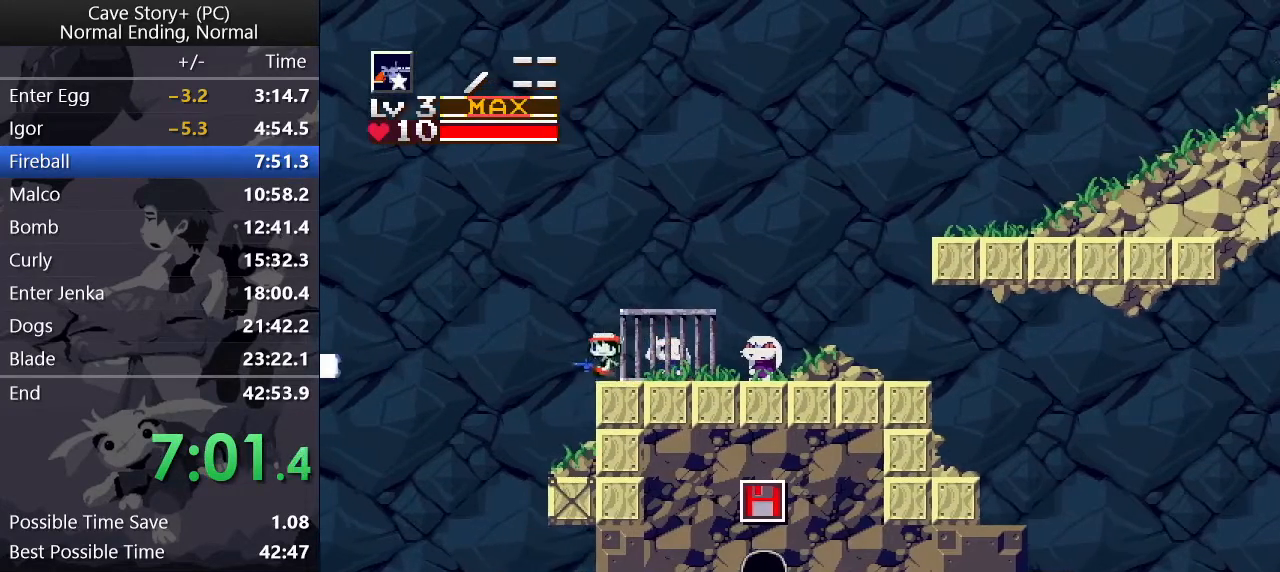
{"keys": ["right"], "events": [[317, "left", "up"], [367, "right", "down"]]}
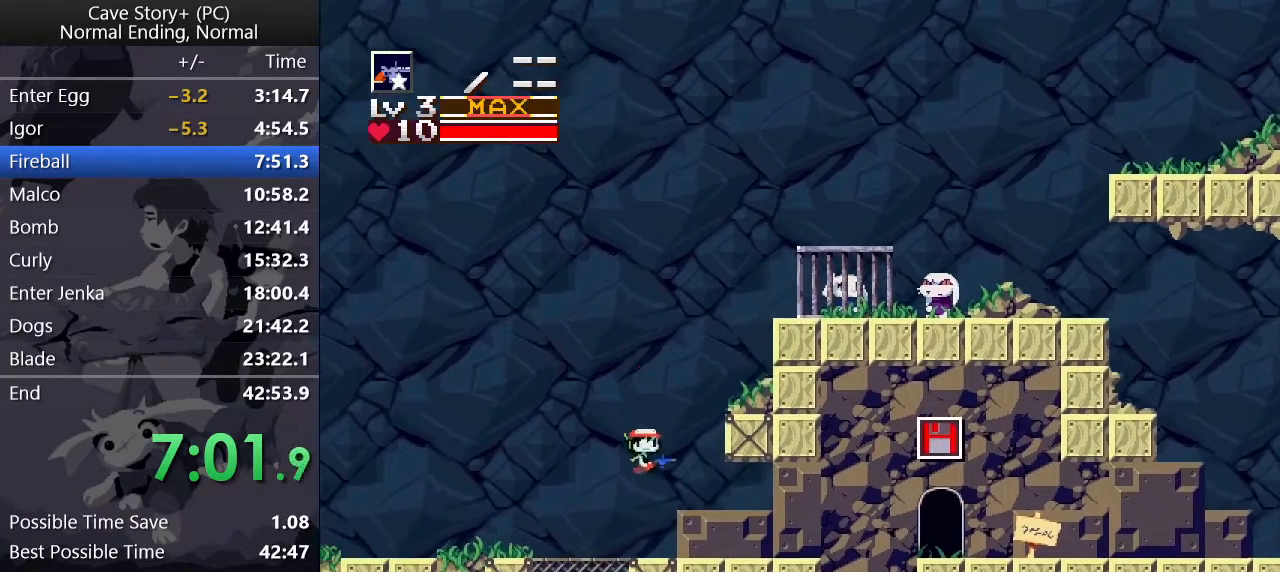
{"keys": [], "events": [[283, "right", "up"], [417, "right", "down"], [467, "right", "up"]]}
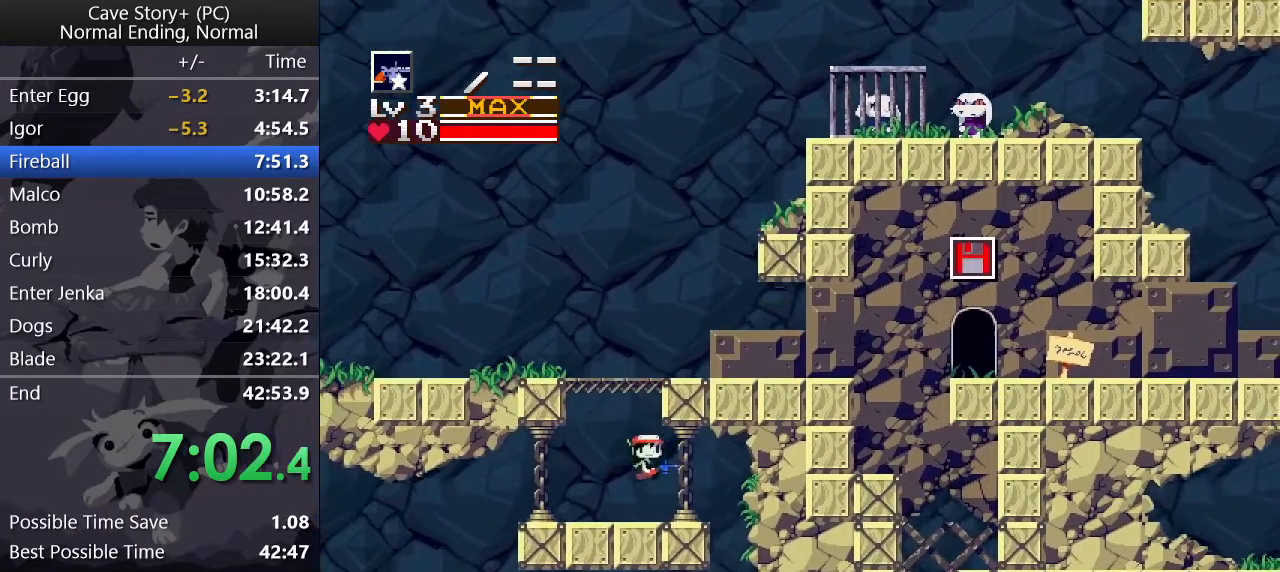
{"keys": ["right"], "events": [[17, "left", "down"], [67, "left", "up"], [67, "right", "down"], [200, "z", "down"], [250, "z", "up"]]}
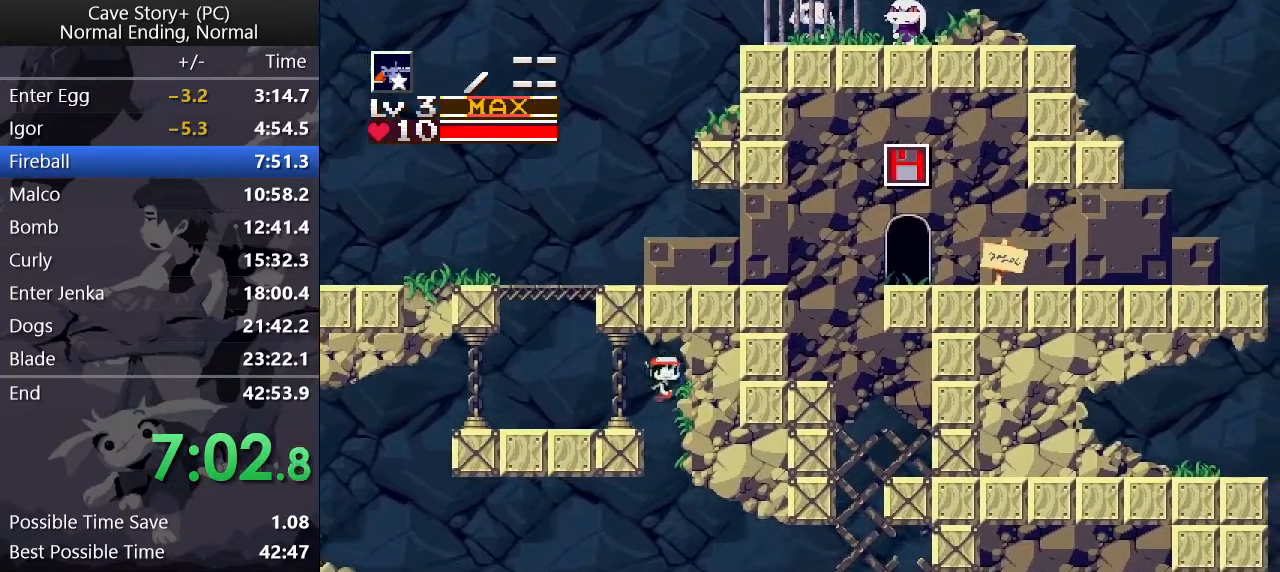
{"keys": [], "events": [[500, "right", "up"]]}
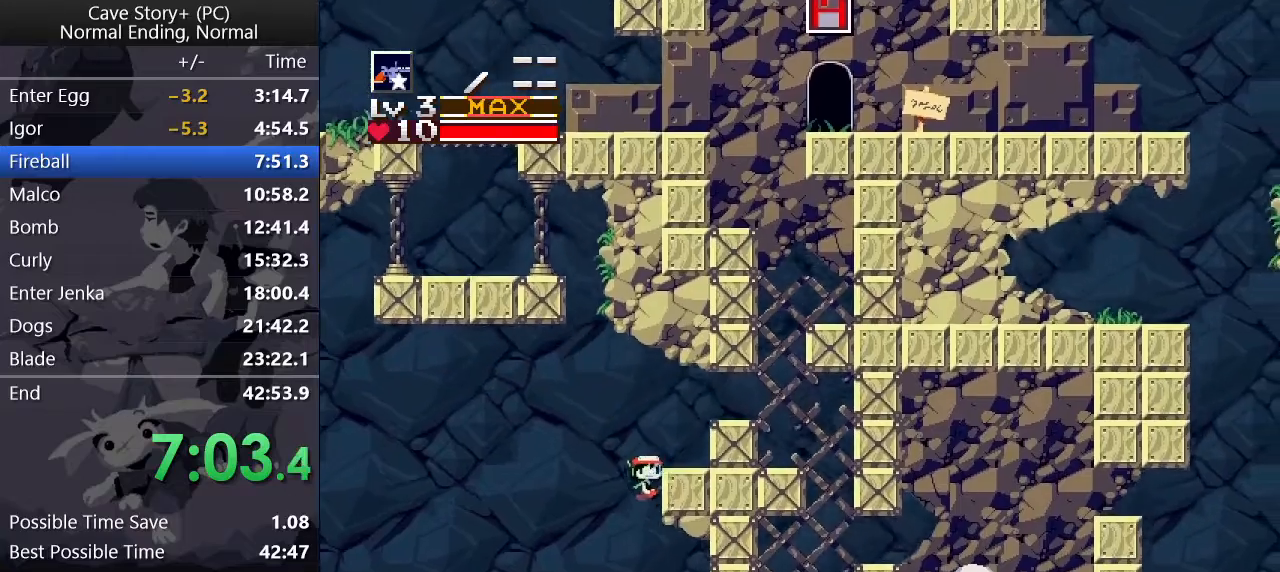
{"keys": ["left"], "events": [[283, "left", "down"]]}
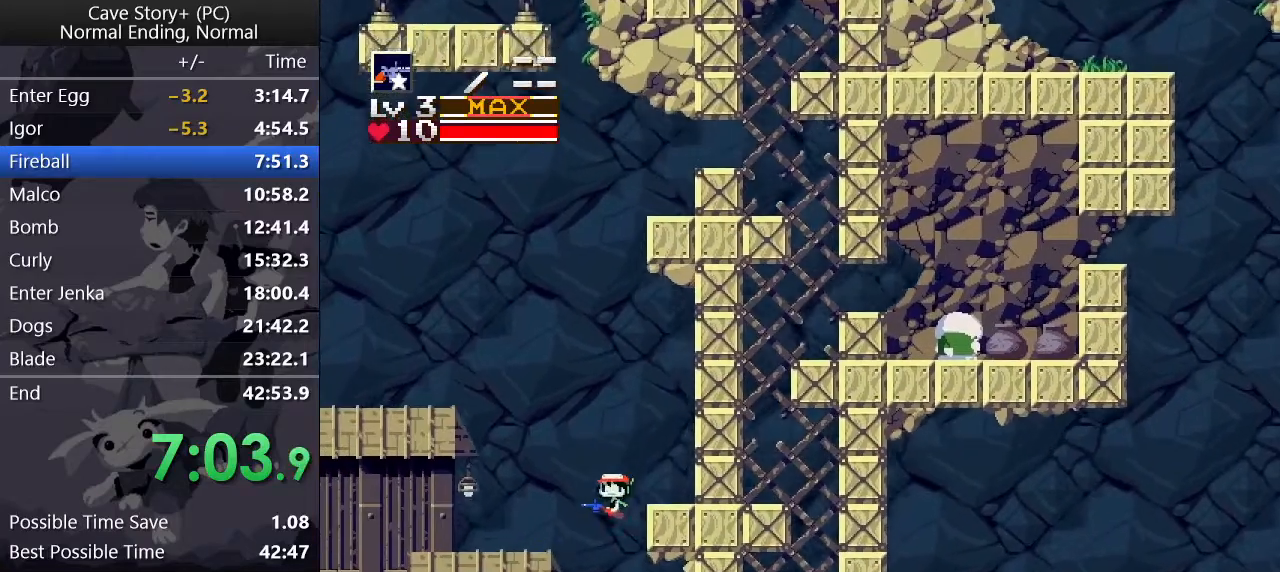
{"keys": ["left"], "events": []}
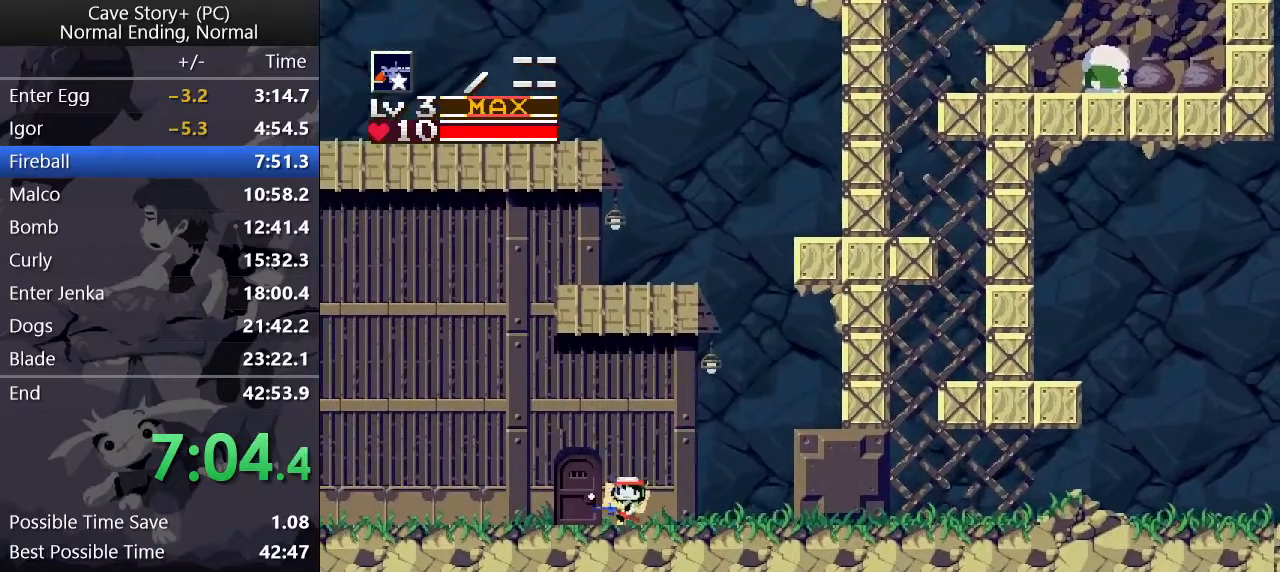
{"keys": ["left", "x"], "events": [[117, "left", "up"], [167, "down", "down"], [167, "x", "down"], [217, "down", "up"], [267, "left", "down"]]}
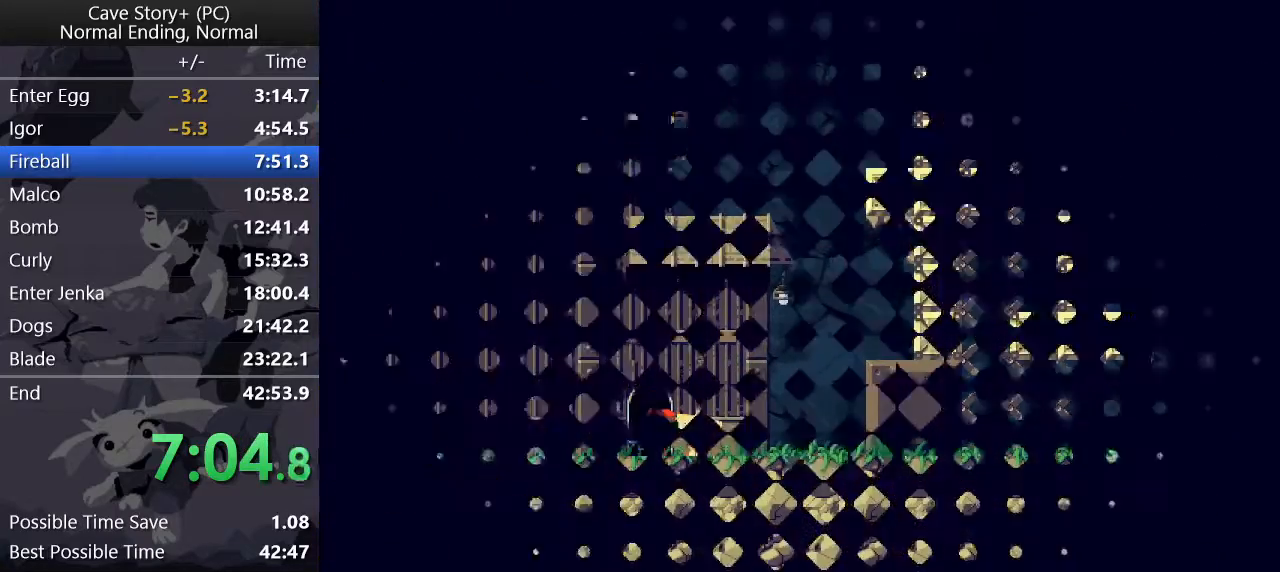
{"keys": ["left", "x"], "events": []}
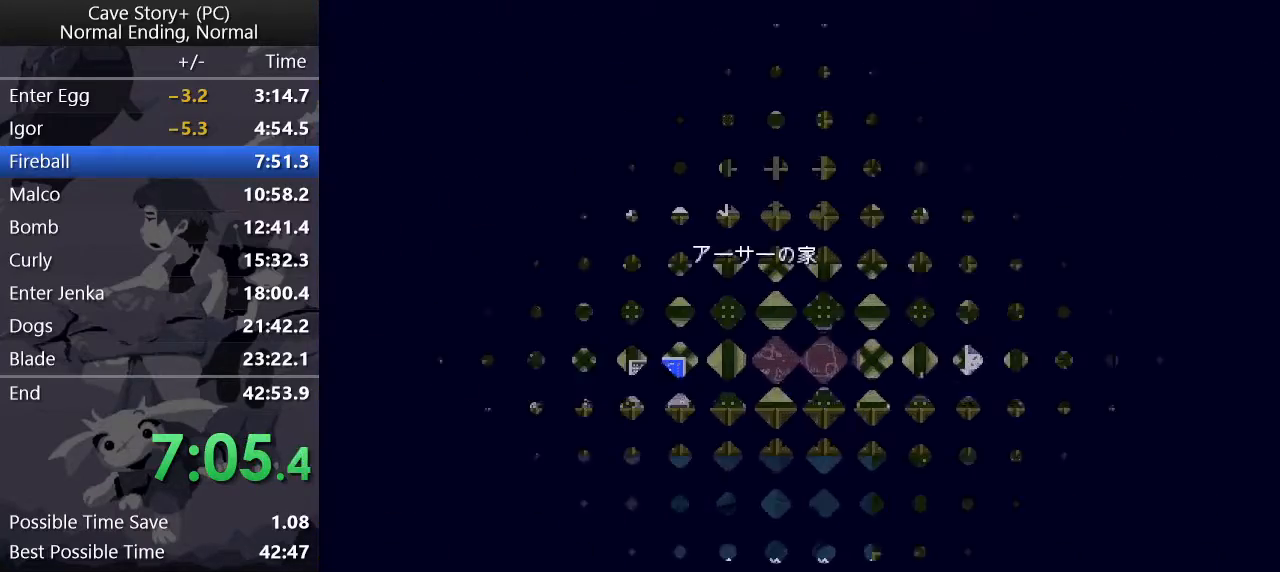
{"keys": ["left"], "events": [[167, "x", "up"]]}
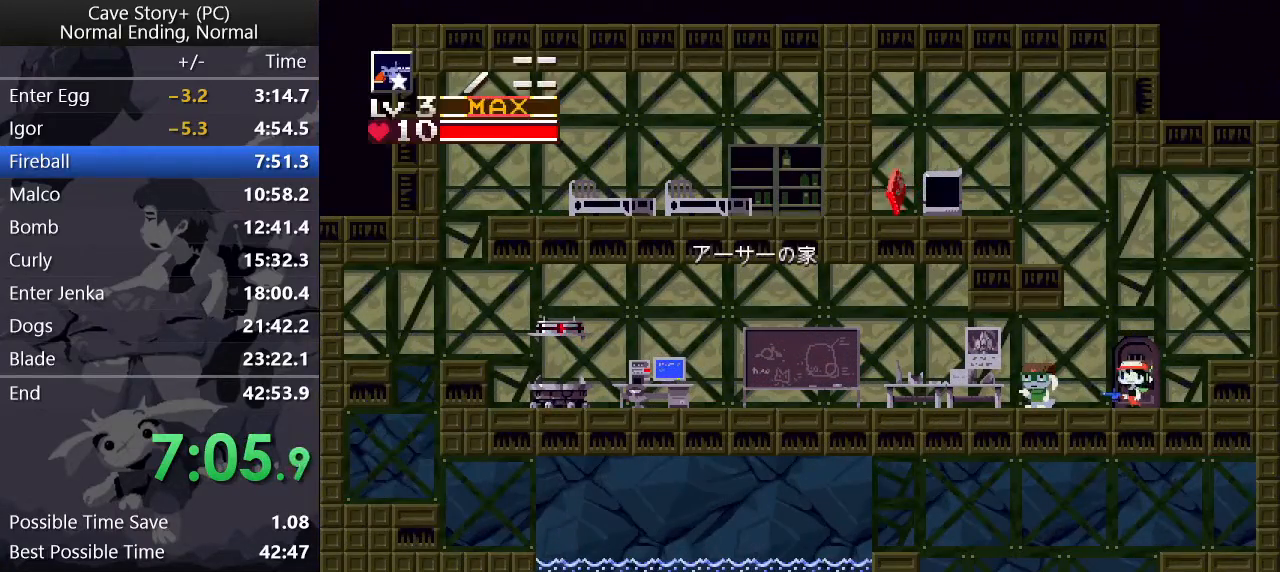
{"keys": ["left"], "events": [[267, "z", "down"], [367, "z", "up"]]}
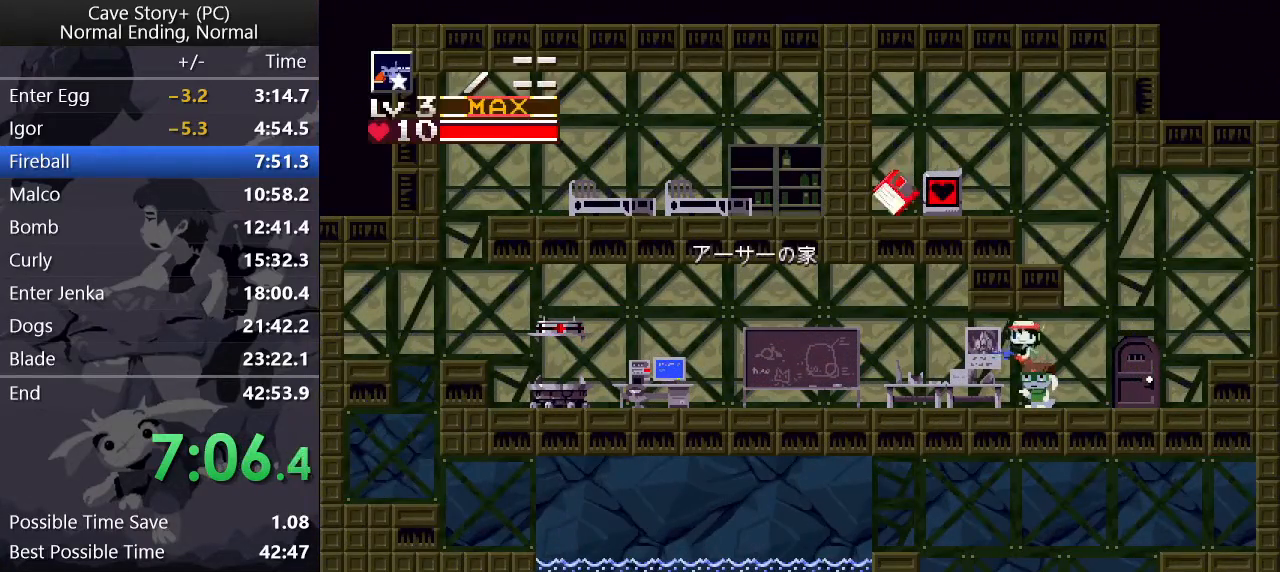
{"keys": ["left"], "events": [[183, "z", "down"], [417, "z", "up"]]}
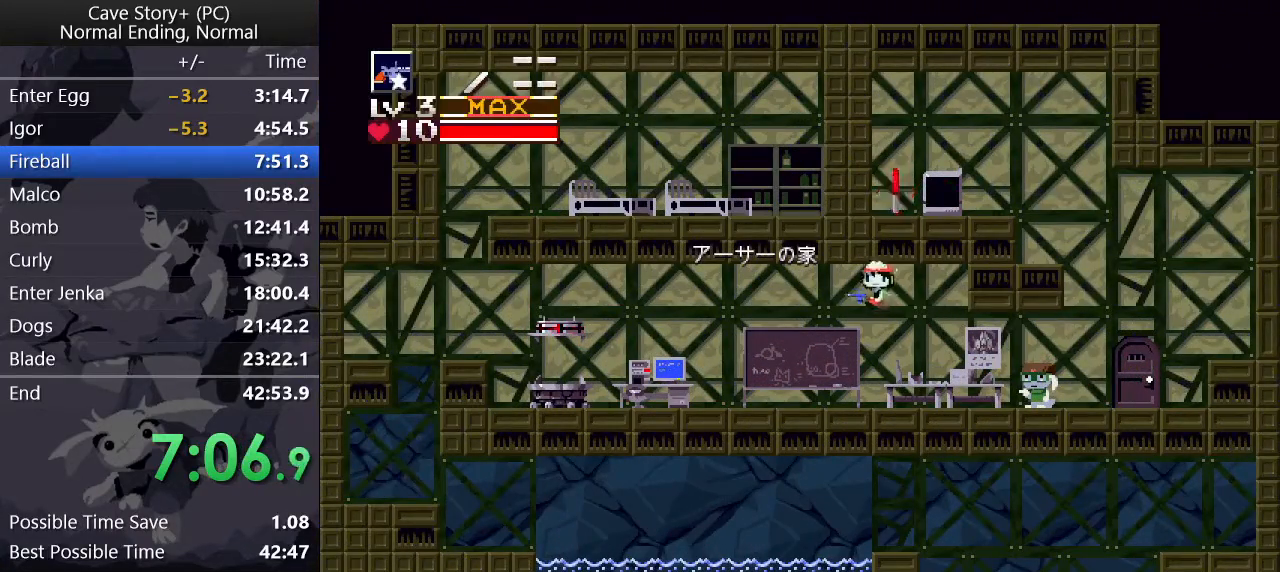
{"keys": ["left"], "events": [[350, "z", "down"], [400, "z", "up"]]}
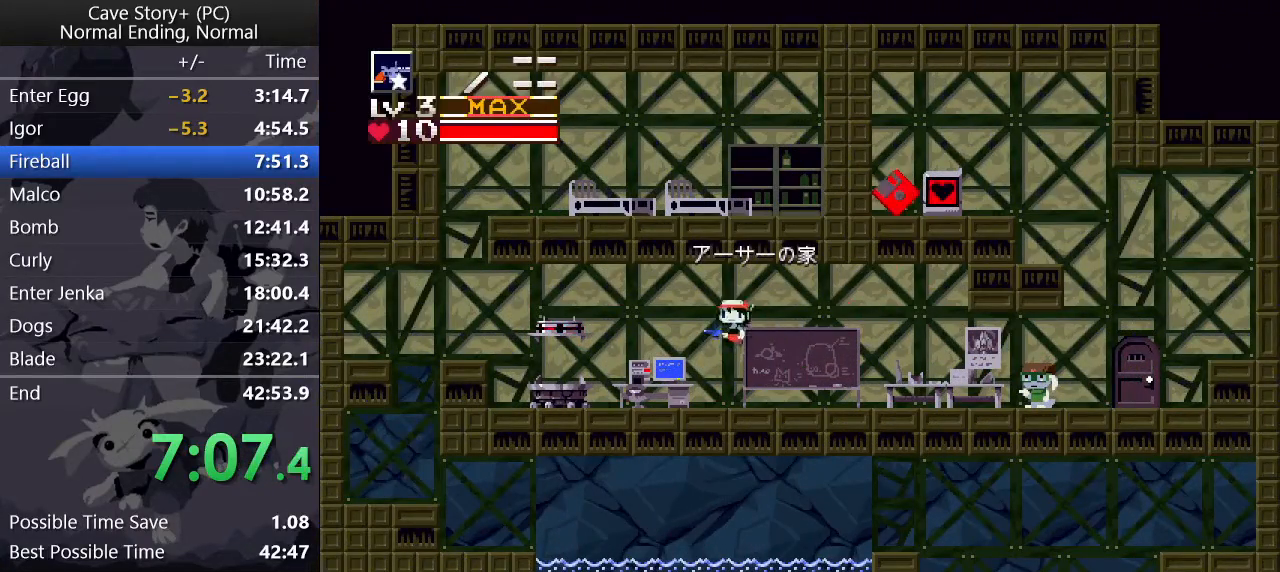
{"keys": ["down"], "events": [[450, "down", "down"], [450, "left", "up"]]}
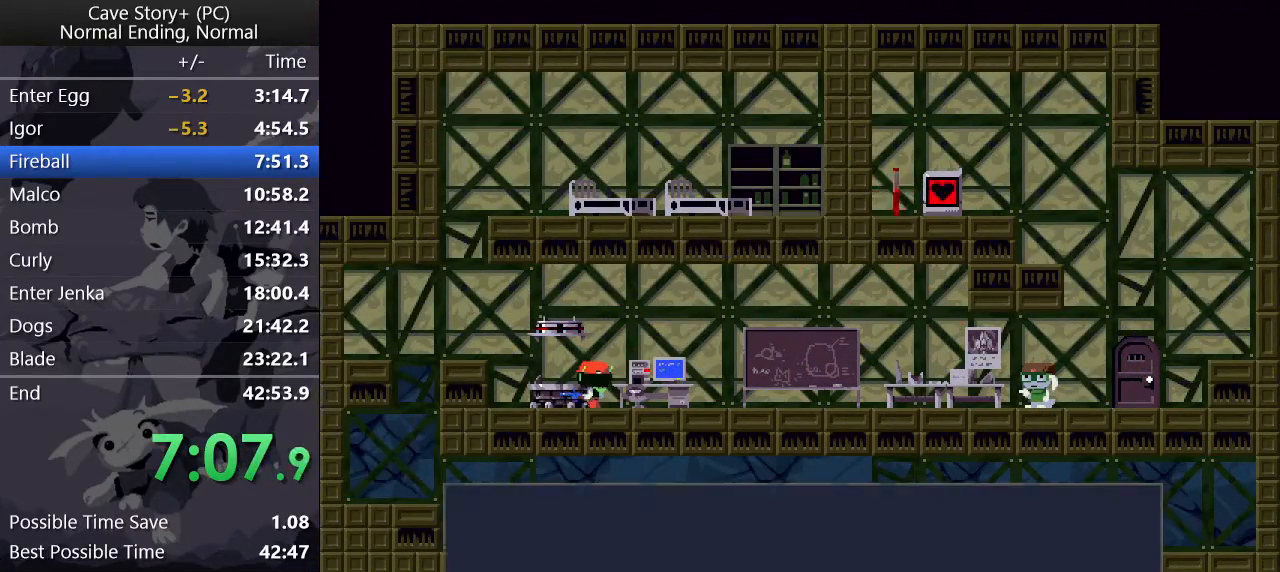
{"keys": ["z"], "events": [[50, "z", "down"], [150, "z", "up"], [183, "down", "up"], [233, "z", "down"], [283, "left", "down"], [283, "z", "up"], [333, "left", "up"], [333, "z", "down"]]}
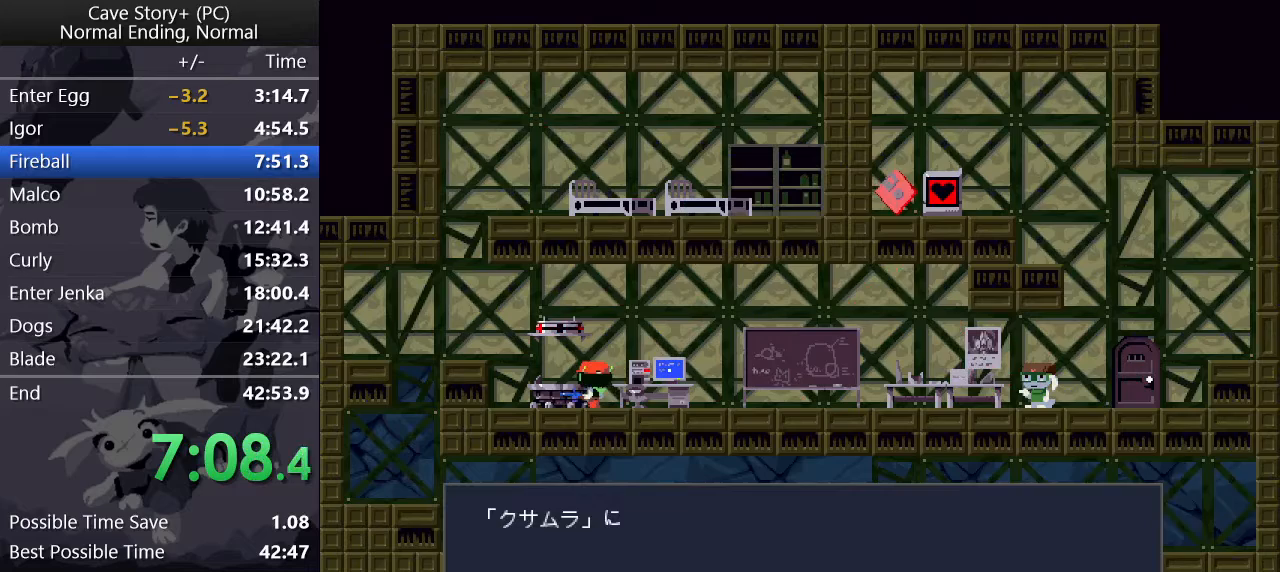
{"keys": ["z"], "events": [[150, "z", "up"], [433, "z", "down"]]}
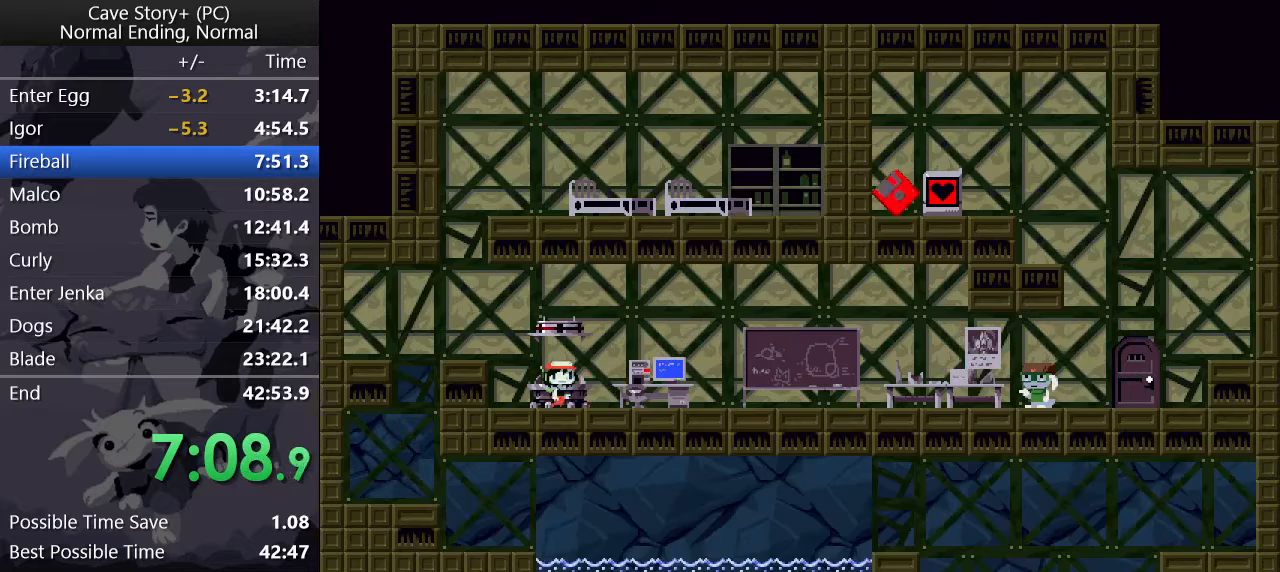
{"keys": ["z"], "events": []}
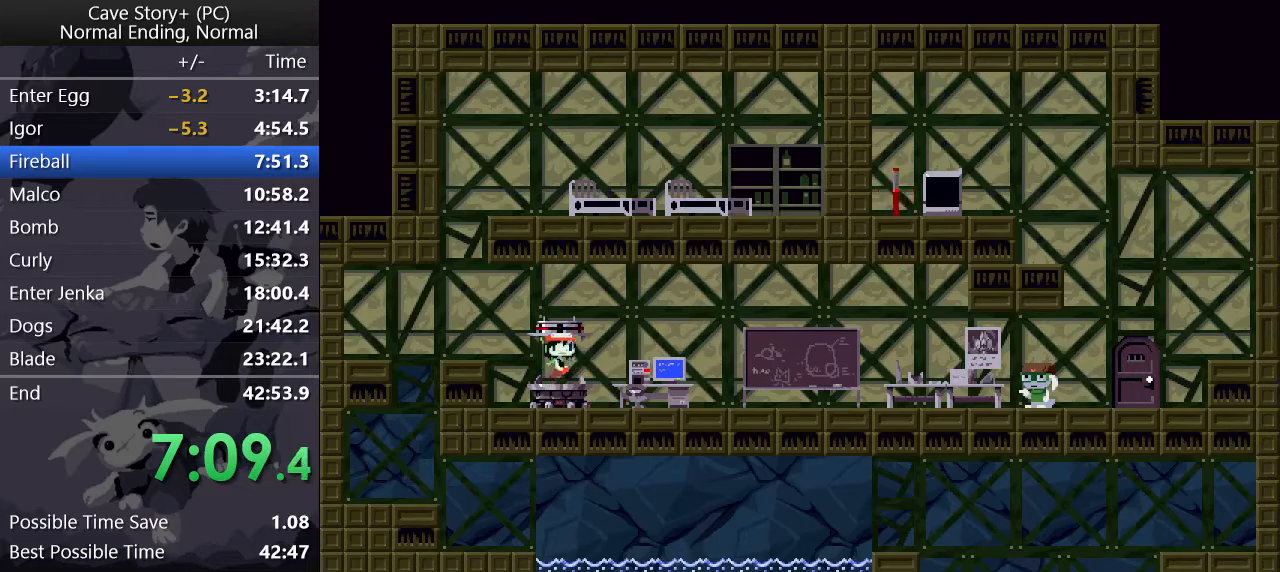
{"keys": ["z"], "events": []}
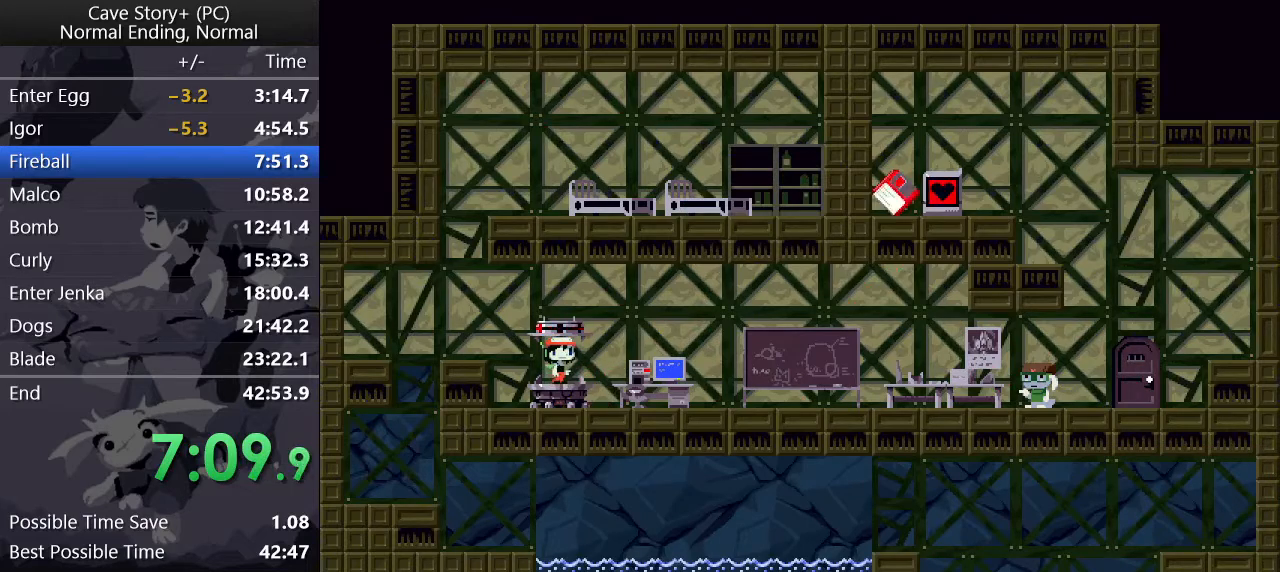
{"keys": ["z"], "events": []}